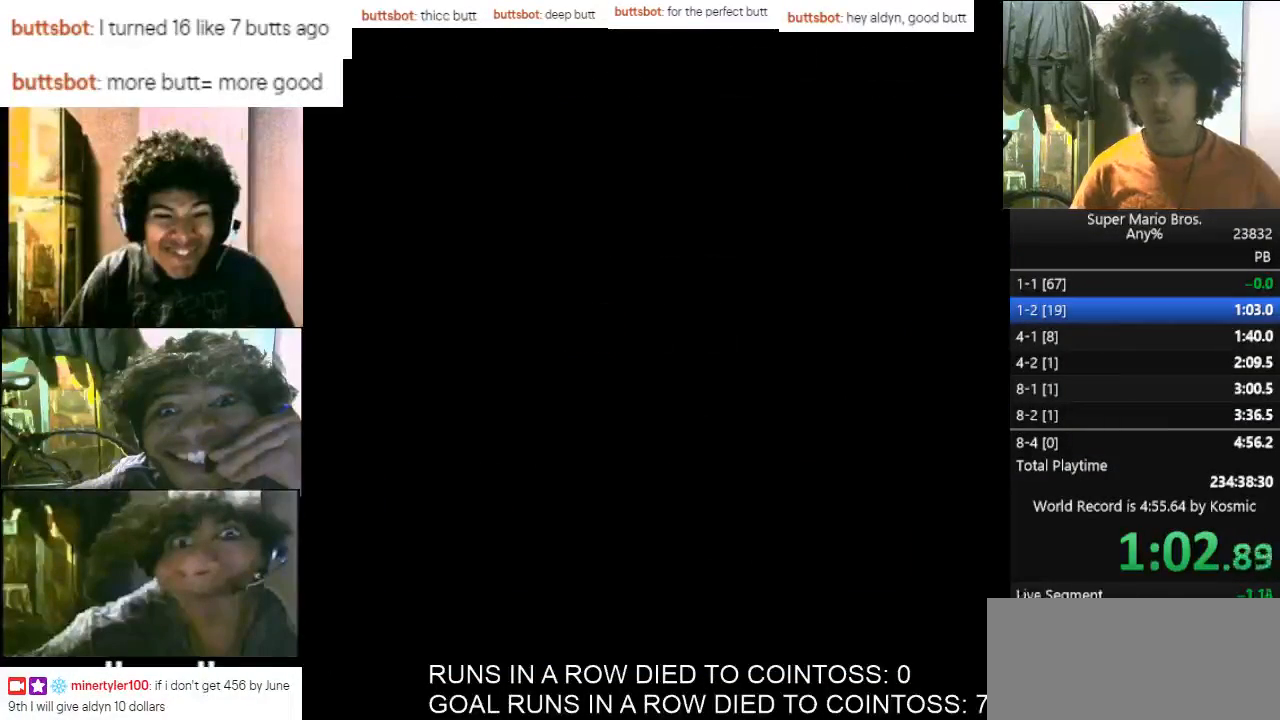
Gameplay with keyboard; each line is a JSON object with the keys held at the frame after it. "events" lists presses ("down") and releases ("up") of "d", "down", "f", "left", "right" and "up" between this image and that frame as [ms after this image, input, new state], when the widget could be followed in between. No other keys are recorded. Mouse input is not recorded.
{"keys": ["d", "right"], "events": []}
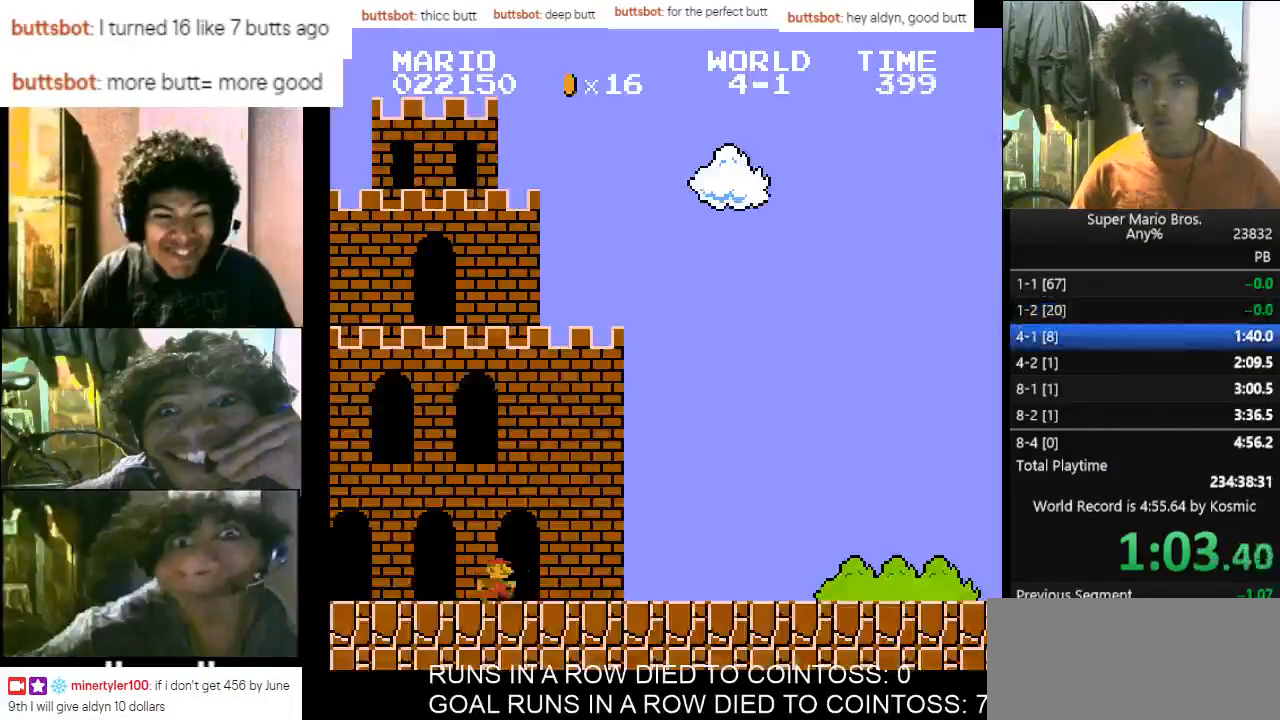
{"keys": ["d", "right"], "events": [[200, "f", "down"], [267, "f", "up"]]}
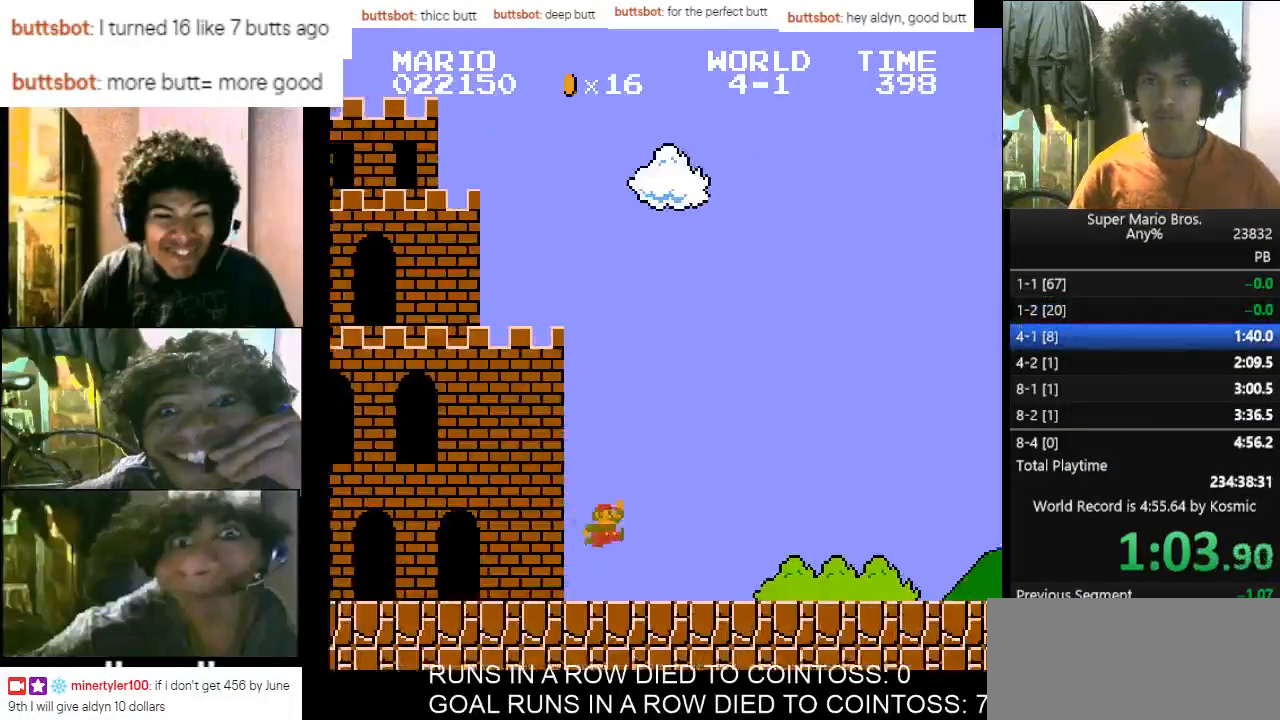
{"keys": ["d", "right"], "events": []}
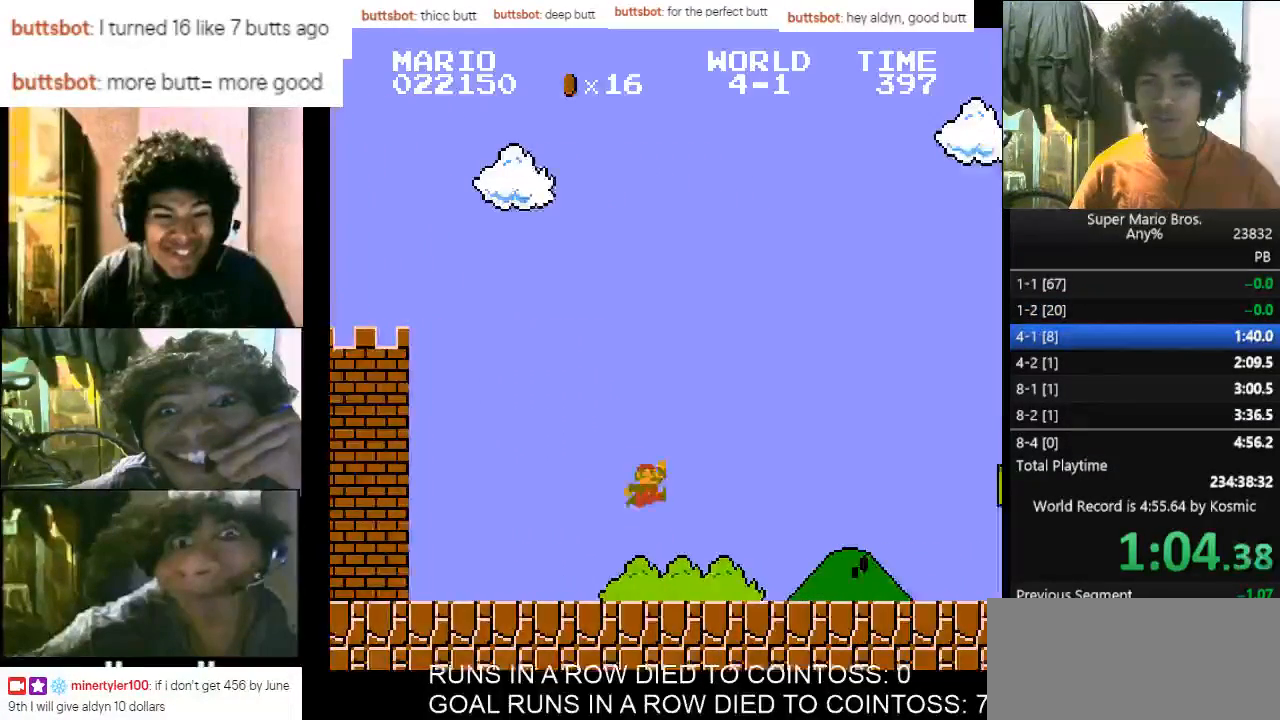
{"keys": ["d", "f", "right"], "events": [[367, "f", "down"]]}
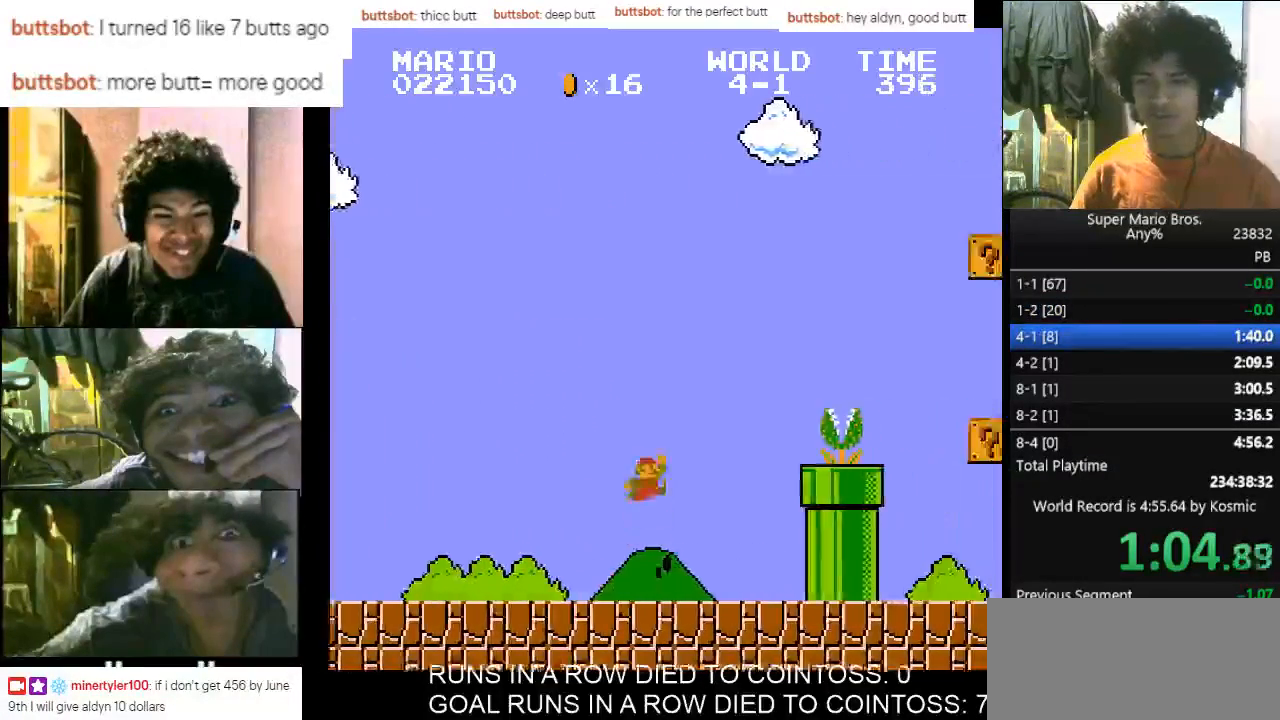
{"keys": ["d", "f", "right"], "events": [[200, "f", "up"], [433, "f", "down"]]}
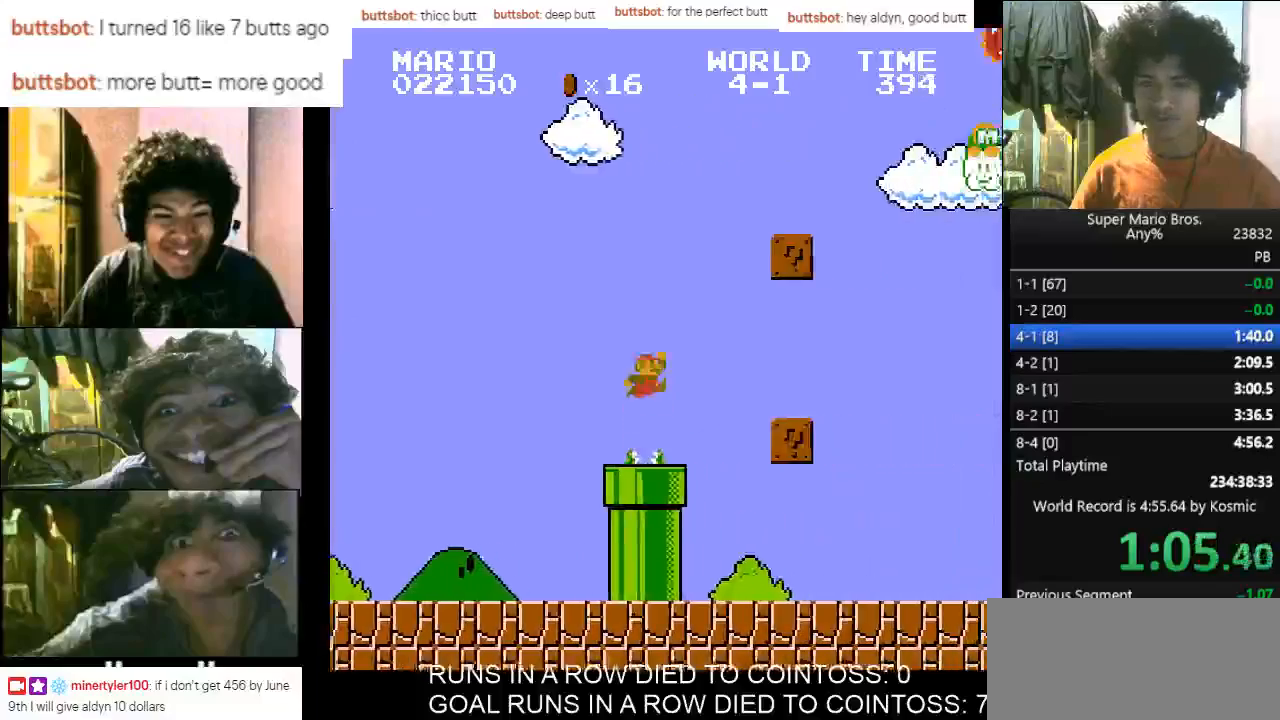
{"keys": ["d", "right"], "events": [[333, "f", "up"], [400, "f", "down"], [467, "f", "up"]]}
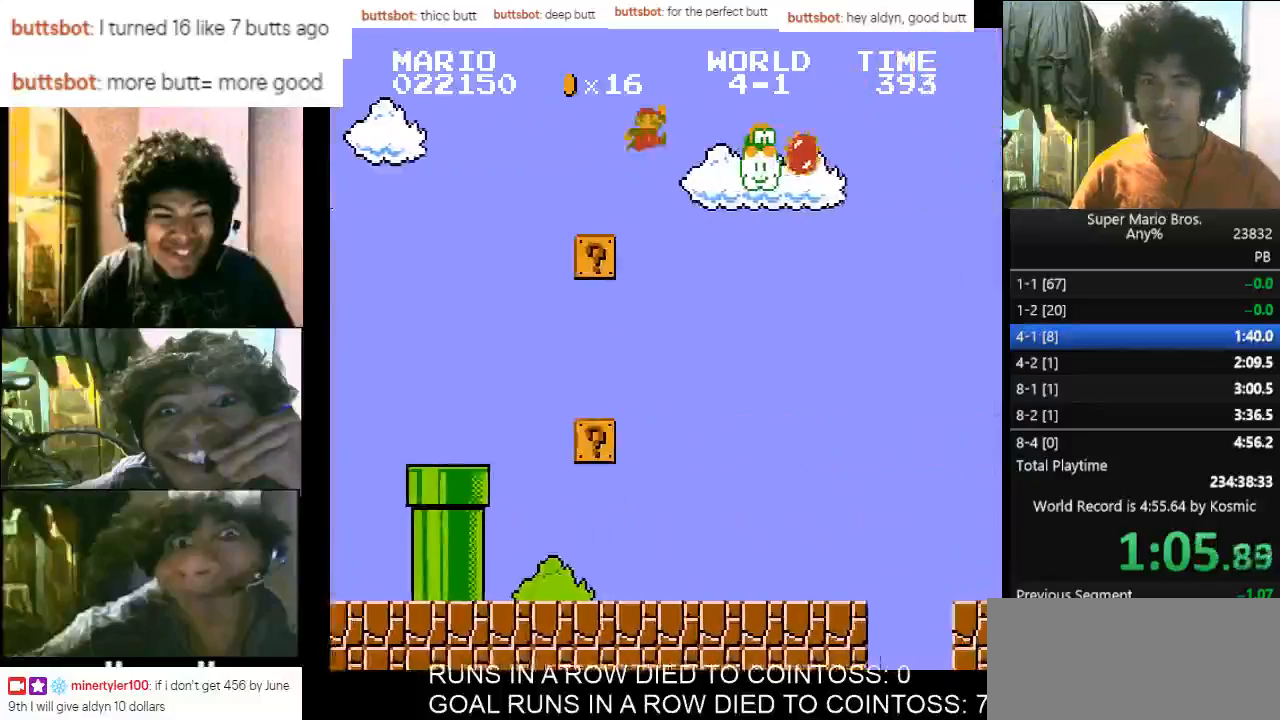
{"keys": ["d", "right"], "events": []}
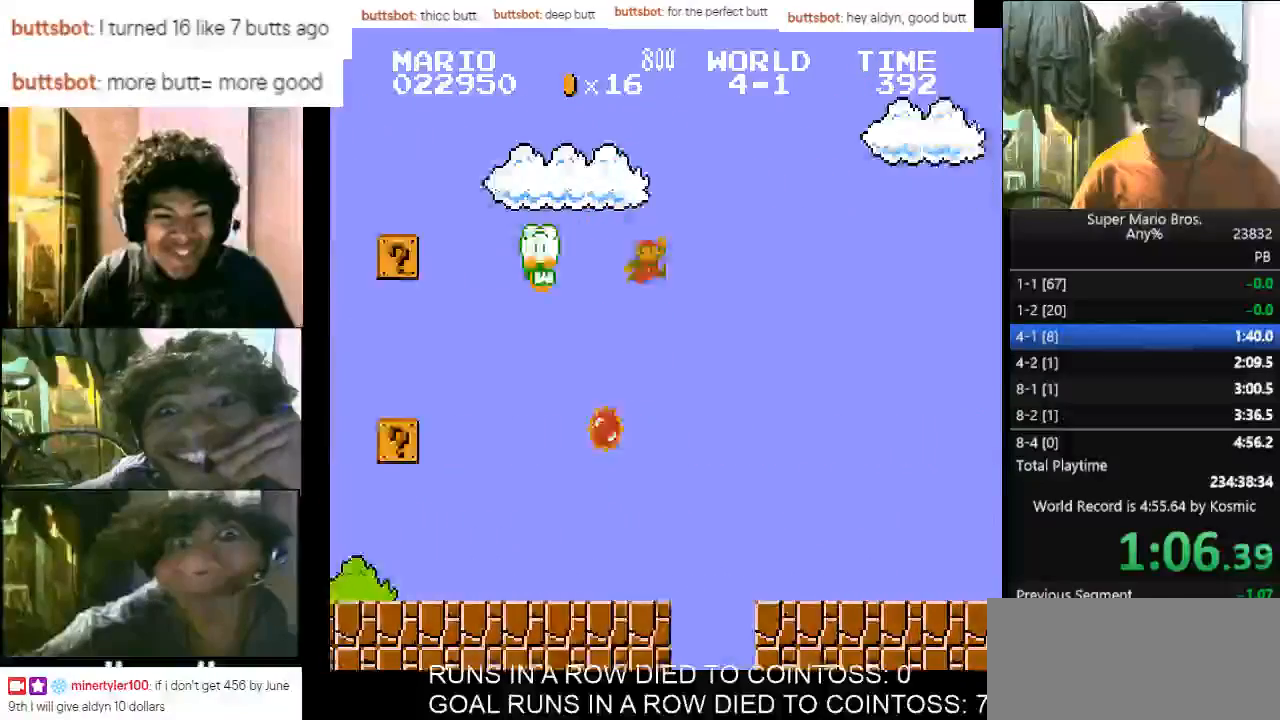
{"keys": ["d", "right"], "events": []}
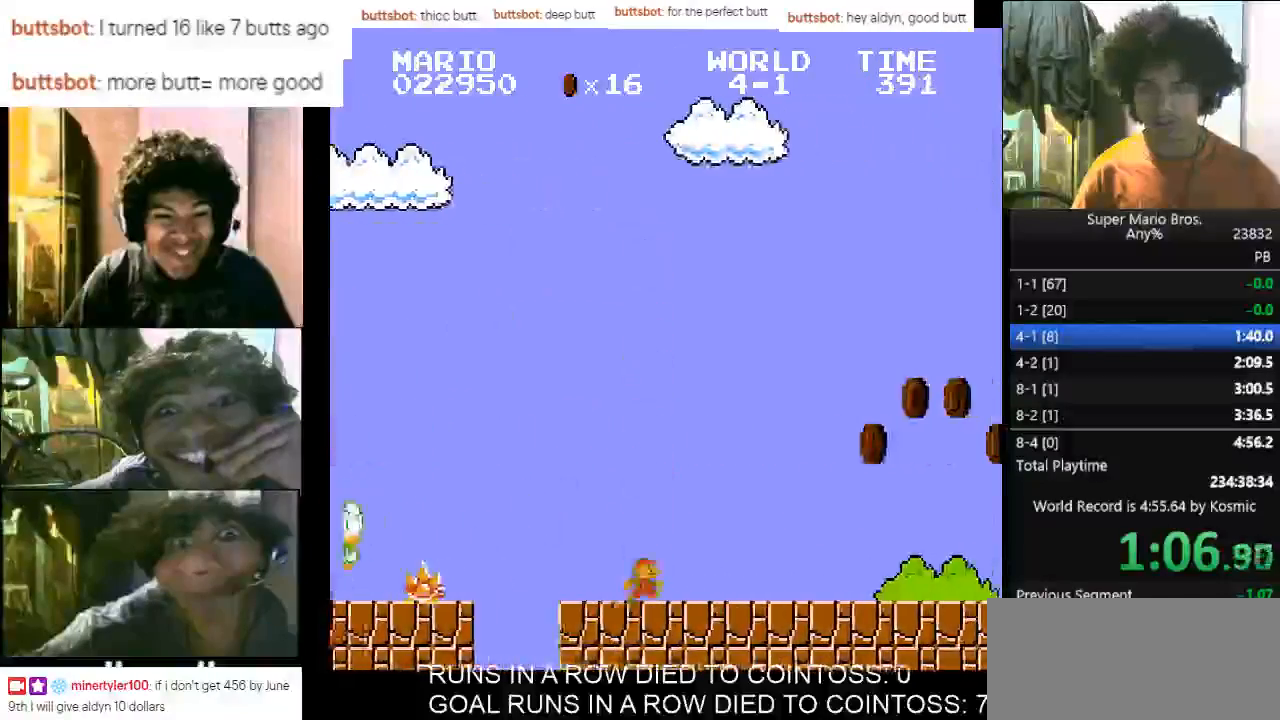
{"keys": ["d", "f", "right"], "events": [[467, "f", "down"]]}
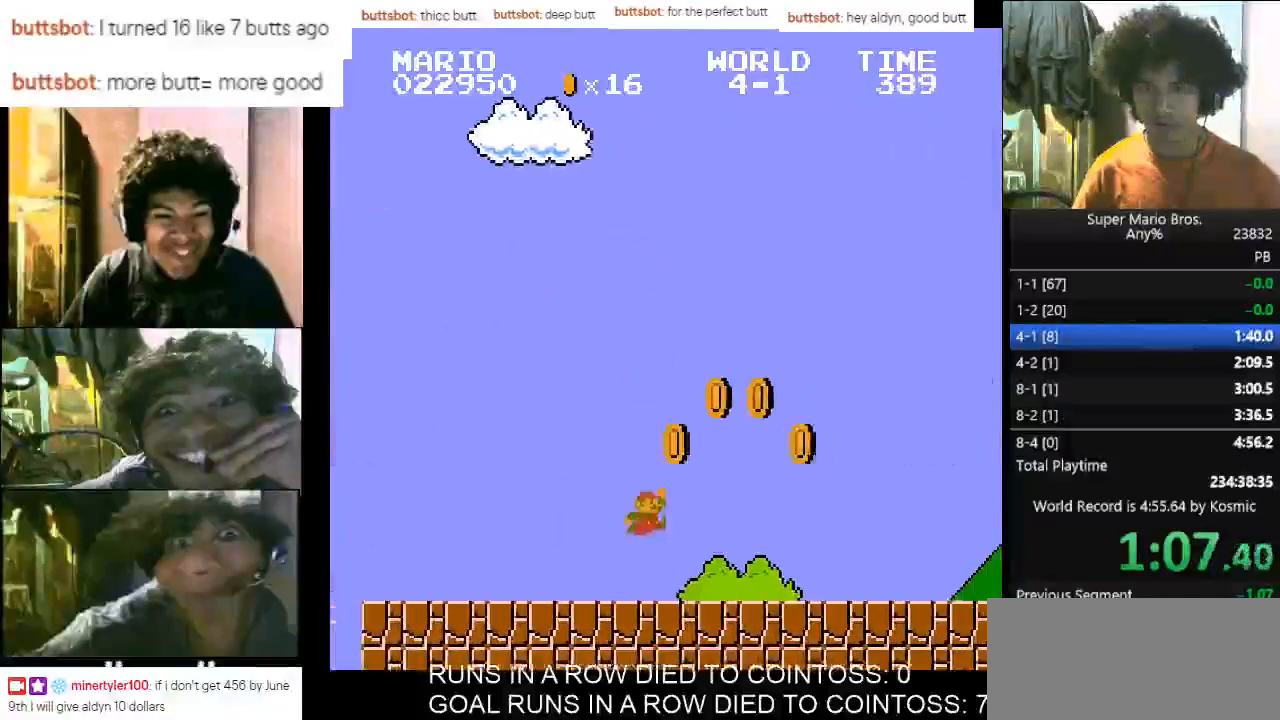
{"keys": ["d", "right"], "events": [[200, "f", "up"]]}
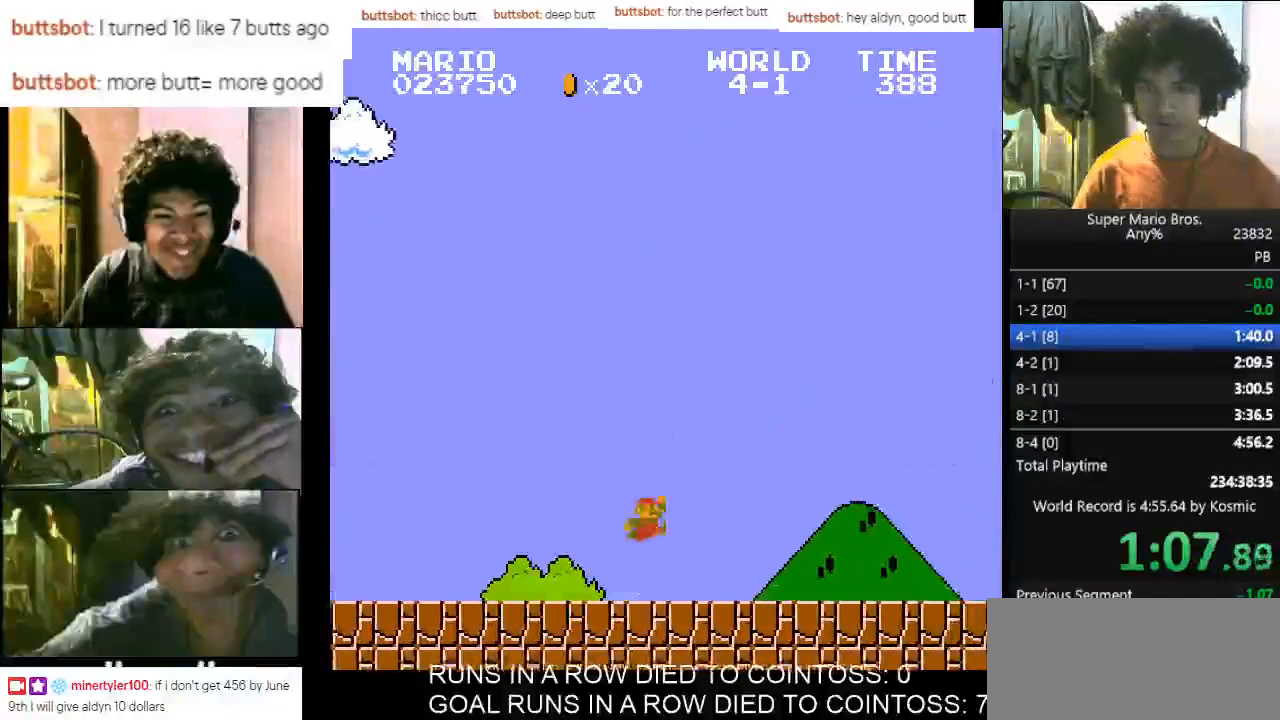
{"keys": ["d", "right"], "events": [[433, "f", "down"], [500, "f", "up"]]}
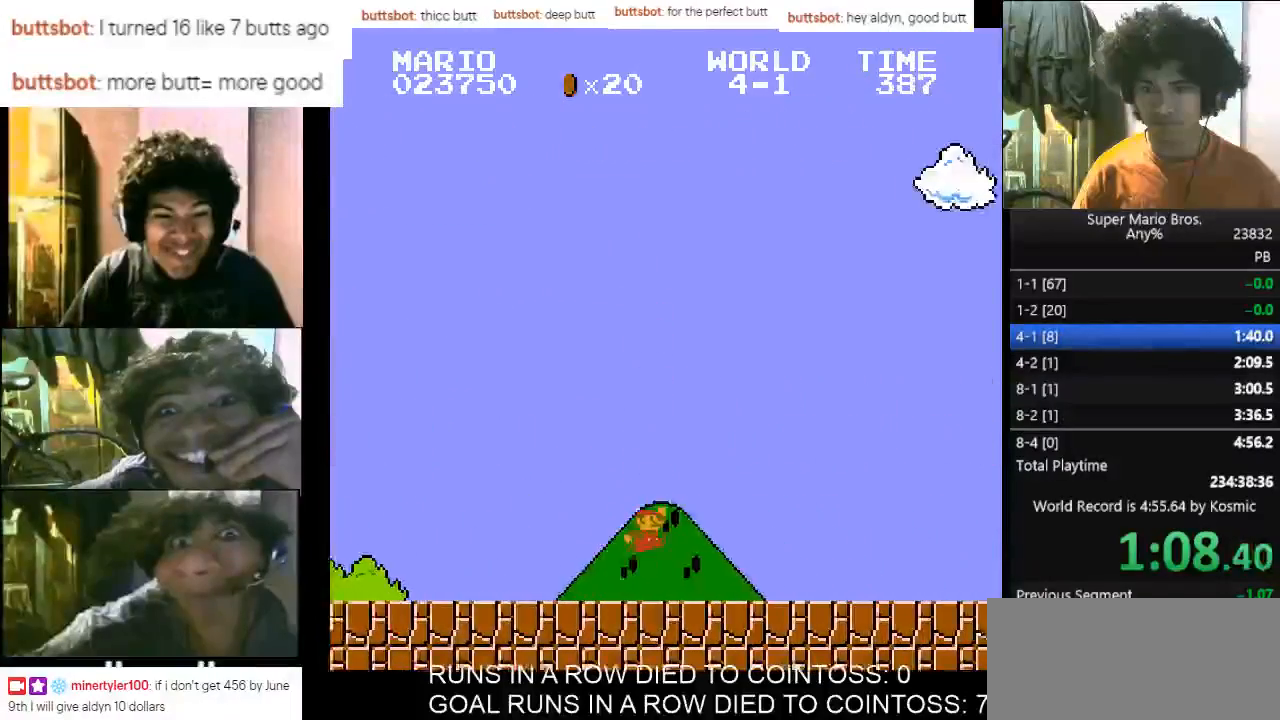
{"keys": ["d", "right"], "events": [[333, "f", "down"], [367, "f", "up"]]}
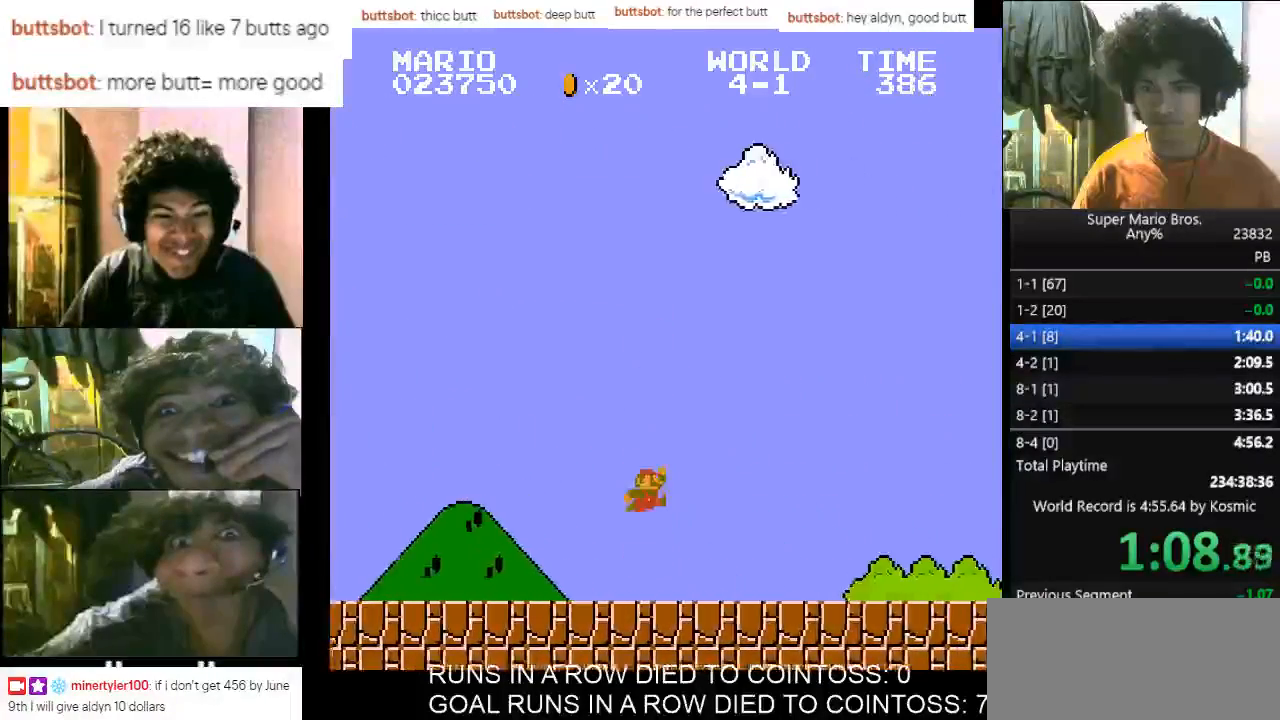
{"keys": ["d", "f", "right"], "events": [[433, "f", "down"]]}
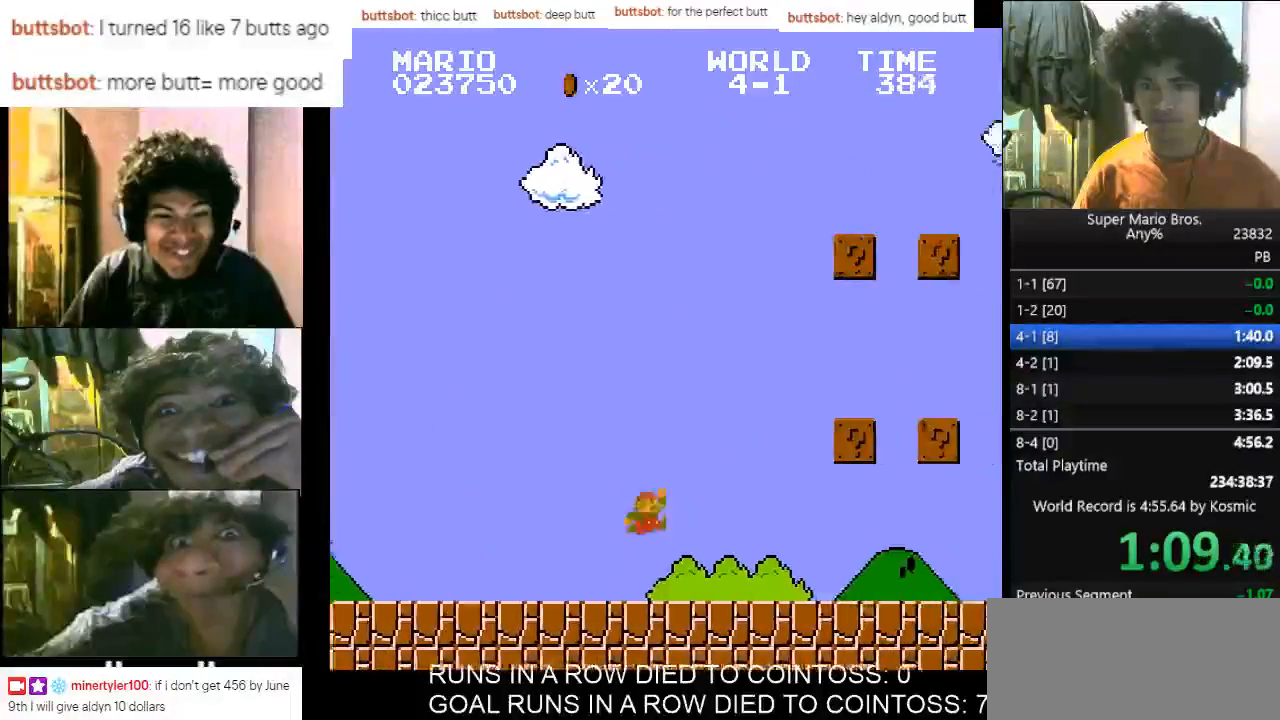
{"keys": ["d", "right"], "events": [[400, "f", "up"]]}
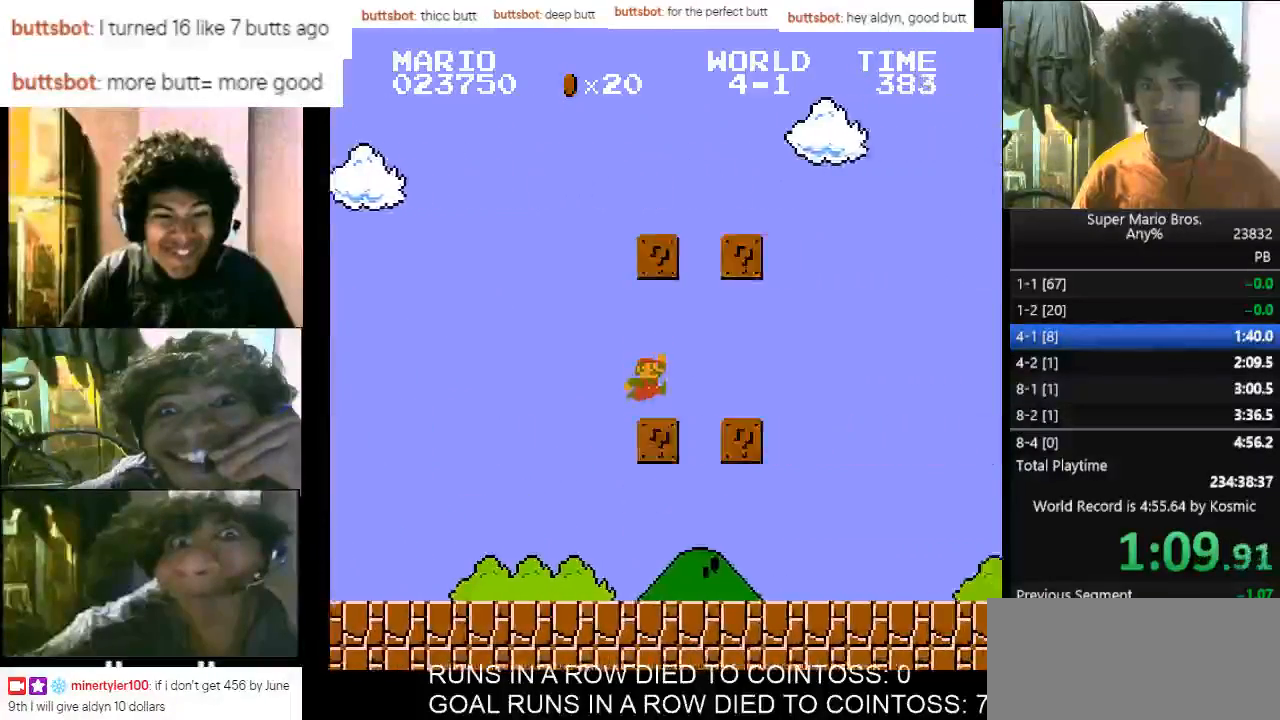
{"keys": ["d", "right"], "events": [[67, "f", "down"], [233, "f", "up"]]}
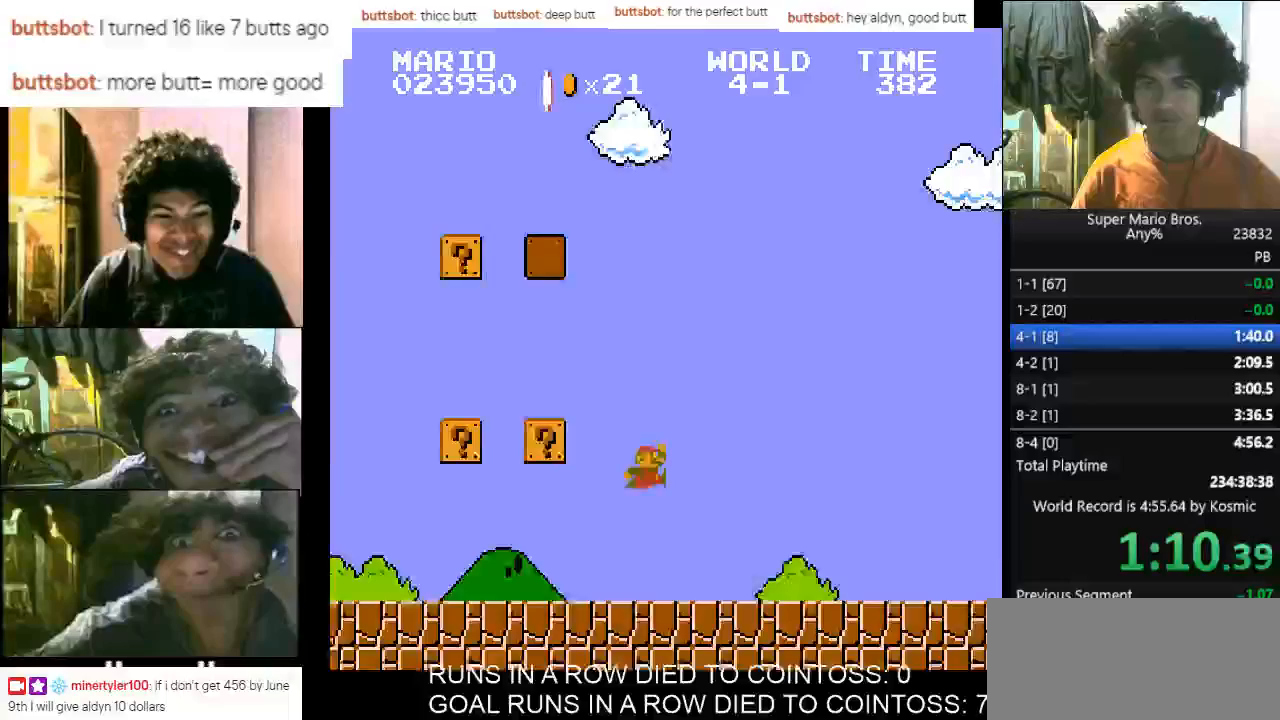
{"keys": ["d", "right"], "events": [[233, "f", "down"], [300, "f", "up"]]}
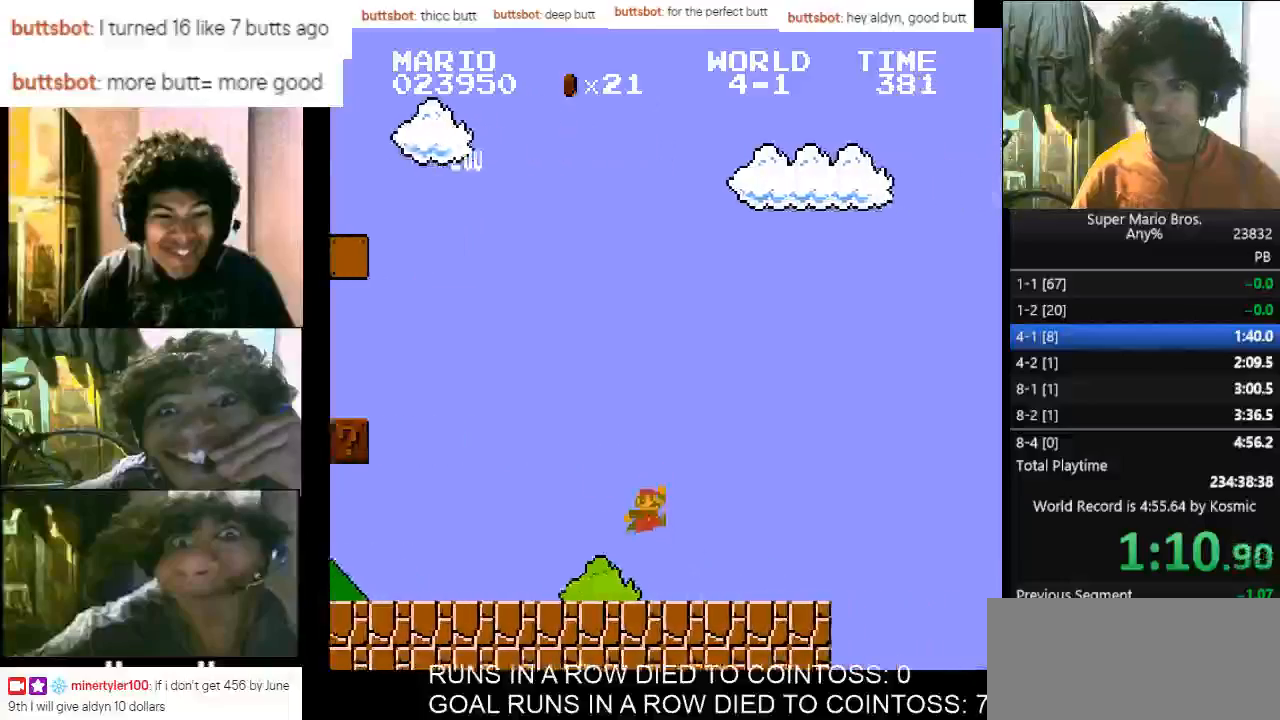
{"keys": ["d", "f", "right"], "events": [[200, "f", "down"]]}
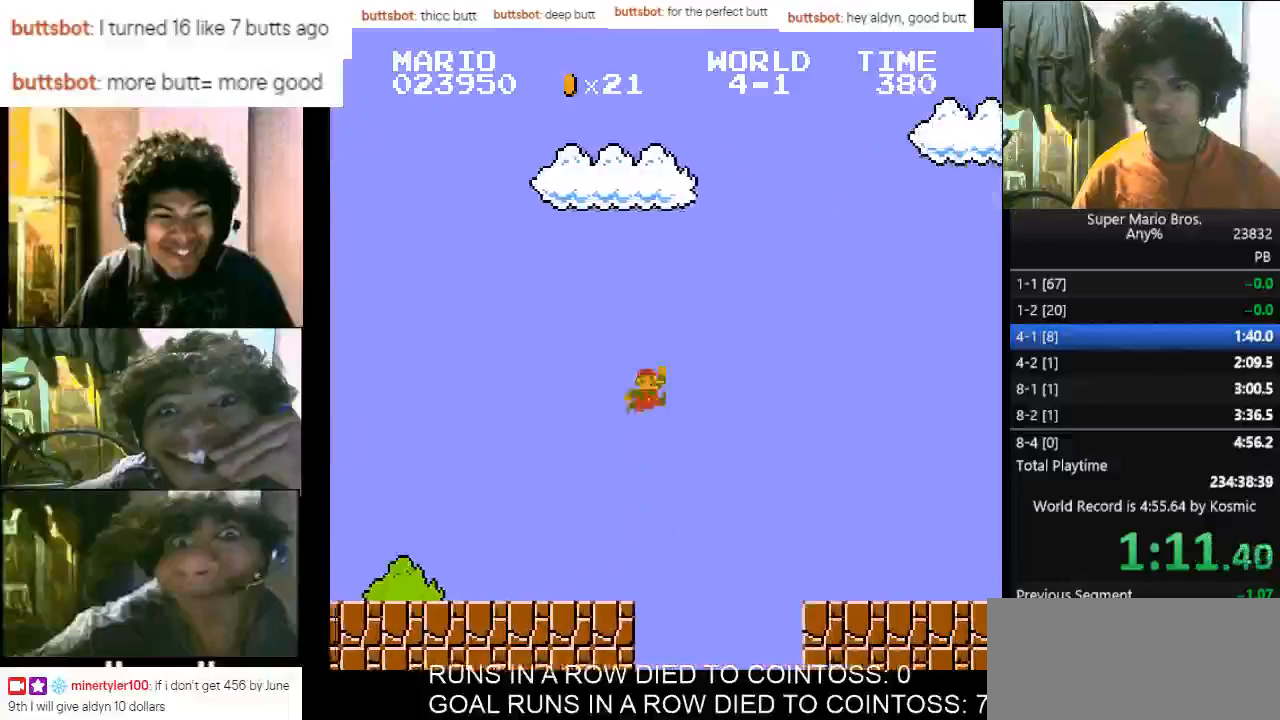
{"keys": ["d", "right"], "events": [[233, "f", "up"]]}
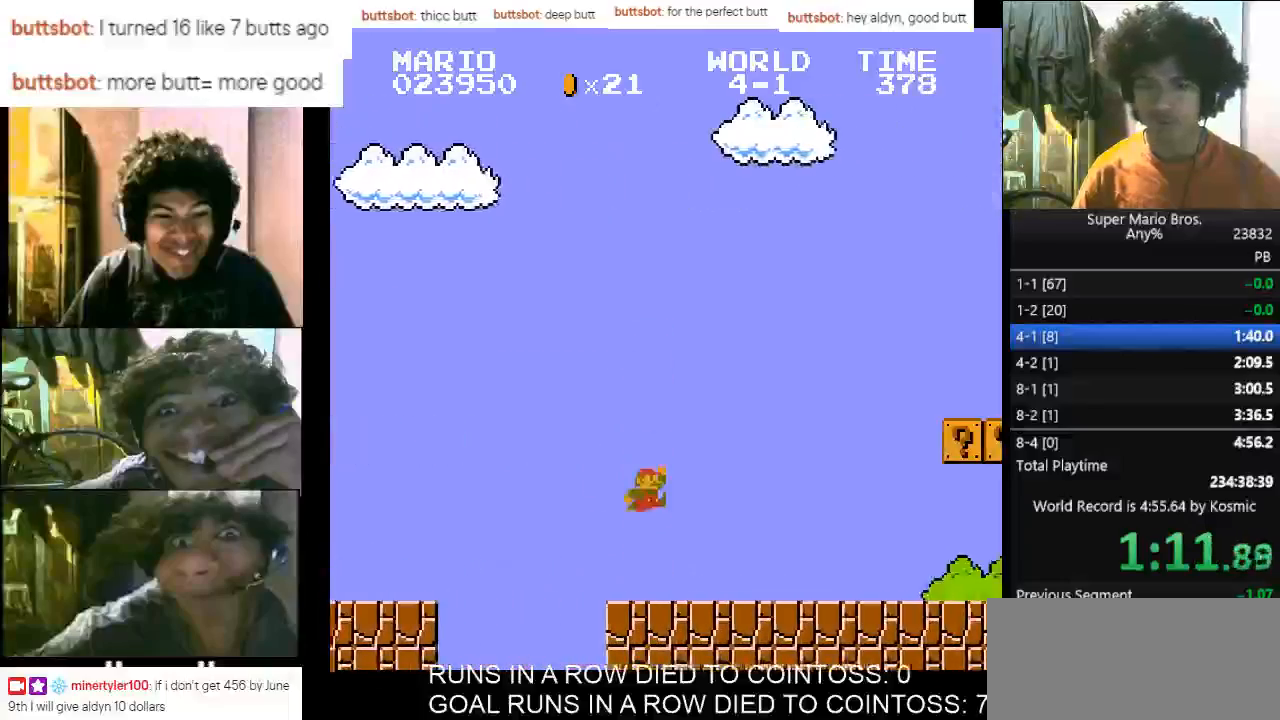
{"keys": ["d", "f", "right"], "events": [[300, "f", "down"]]}
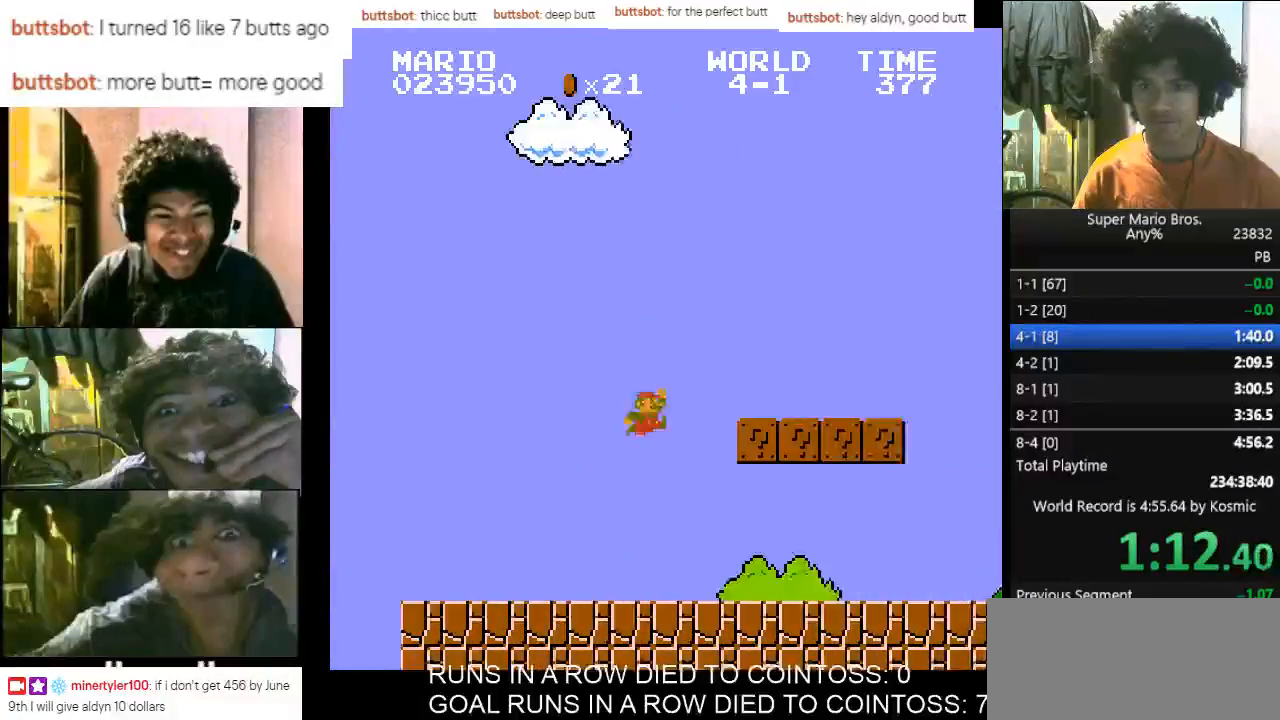
{"keys": ["d", "f", "right"], "events": [[267, "f", "up"], [433, "f", "down"]]}
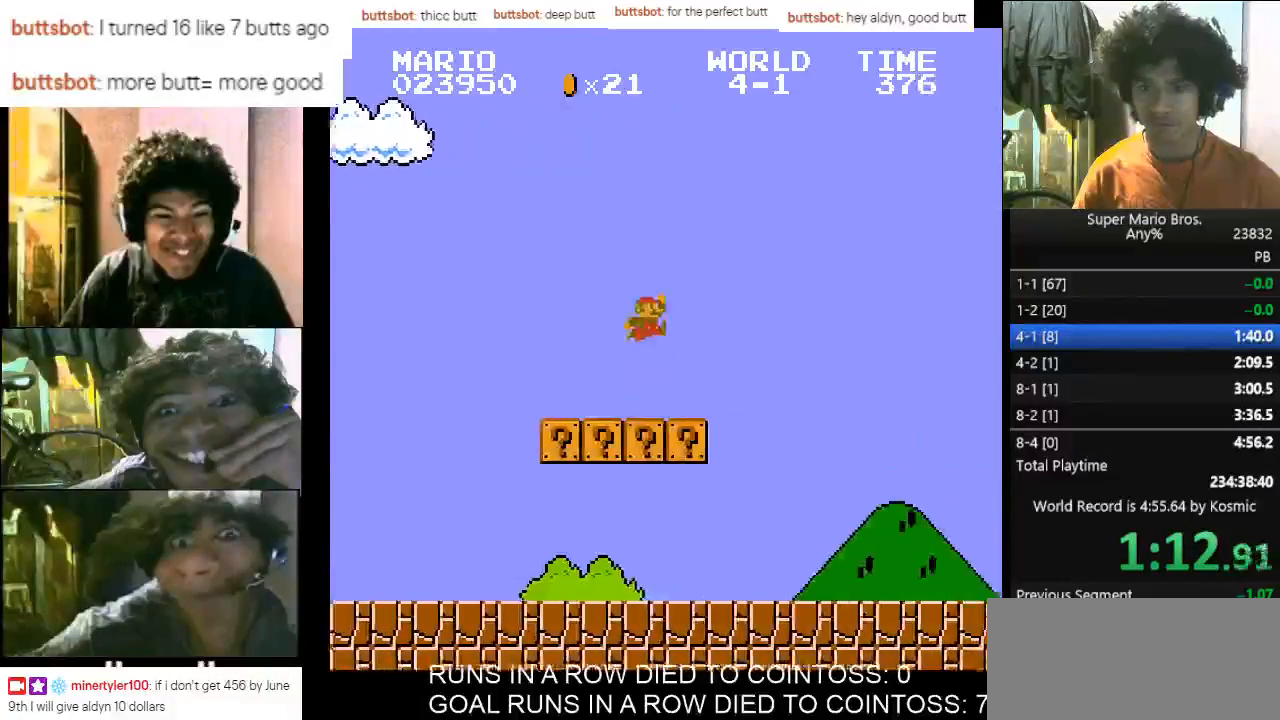
{"keys": ["d", "right"], "events": [[33, "f", "up"]]}
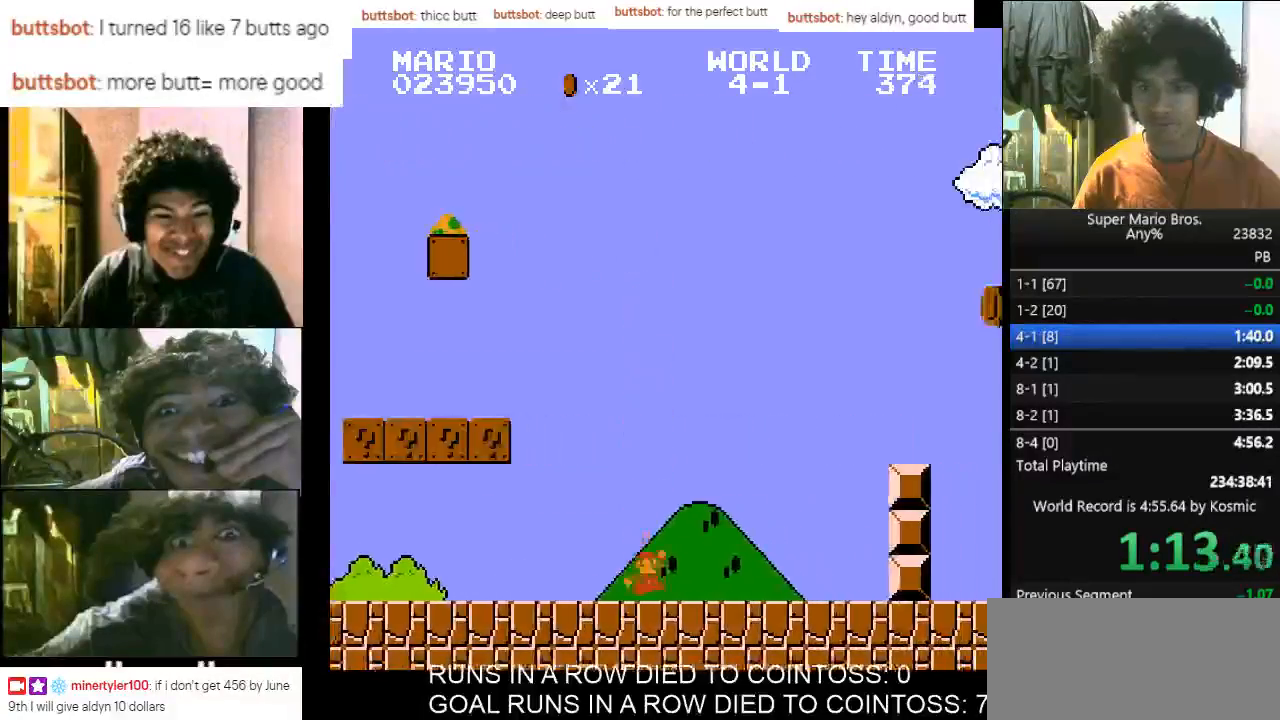
{"keys": ["d", "right"], "events": [[100, "f", "down"], [467, "f", "up"]]}
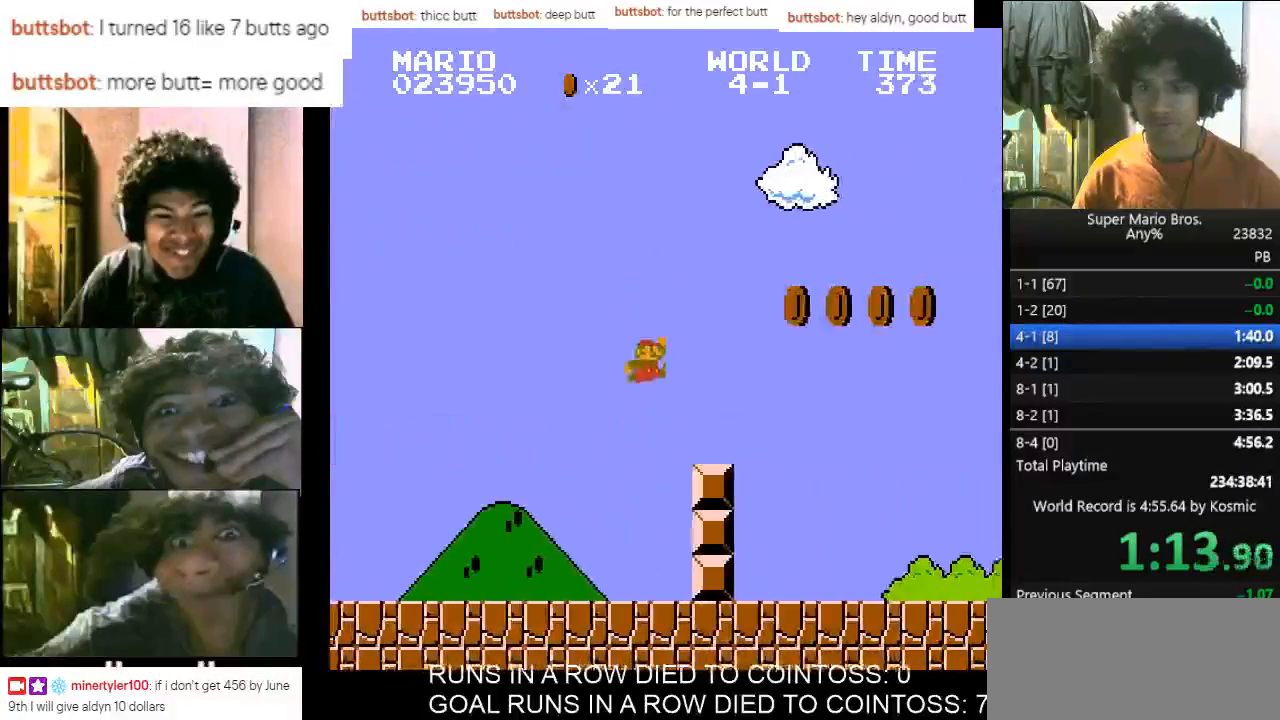
{"keys": ["d", "right"], "events": [[200, "f", "down"], [433, "f", "up"]]}
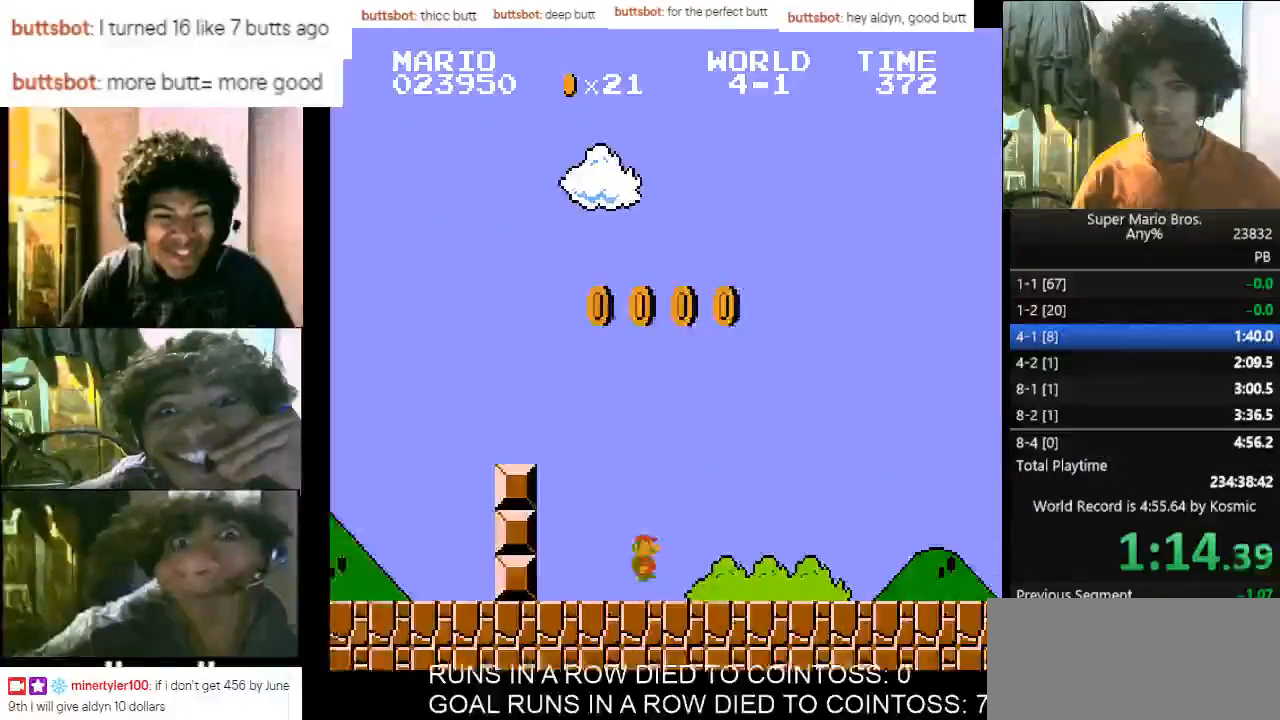
{"keys": ["d", "right"], "events": []}
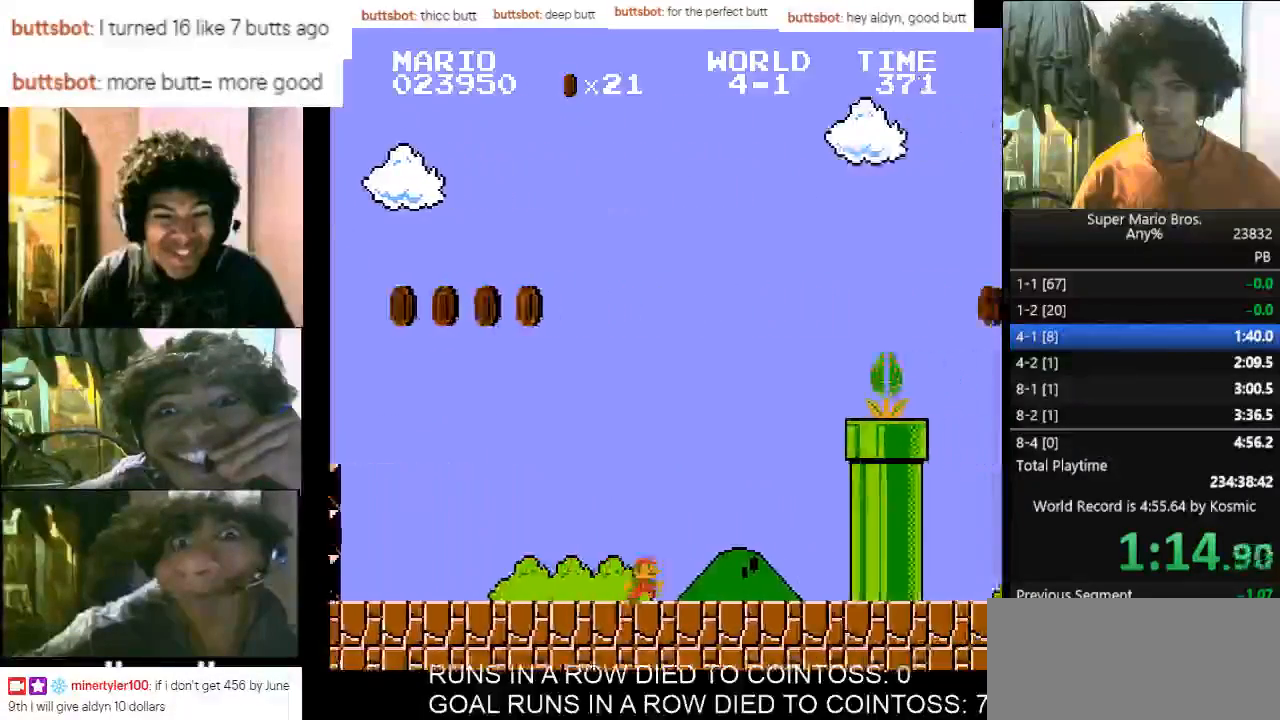
{"keys": ["d", "f", "right"], "events": [[133, "f", "down"]]}